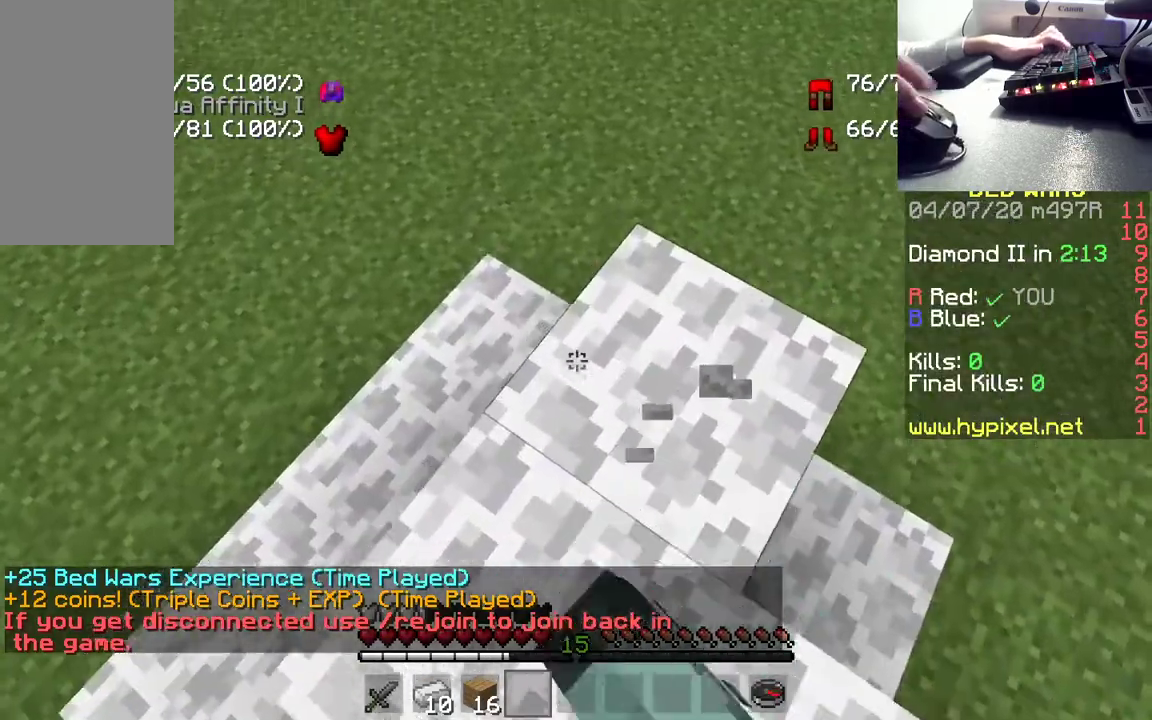
Gameplay with keyboard and mouse; each line is a JSON object with the keys and mouse buttons held at the frame after it. "events" lists presses ("down") and releases ("up") of "a", "d", "s", "space", "w", "mouse_left" and "mouse_right" between this image and that frame as [ms after this image, input, new state], when the widget could be followed in between. "mouse_left", "mouse_right" = the "left", "right" buttons of the "mouse" list. No other keys are recorded. Fast repeated clicks can show as one long hold. Mouse movement is not recorded.
{"keys": [], "mouse": [], "events": [[133, "w", "up"], [300, "s", "down"], [467, "s", "up"]]}
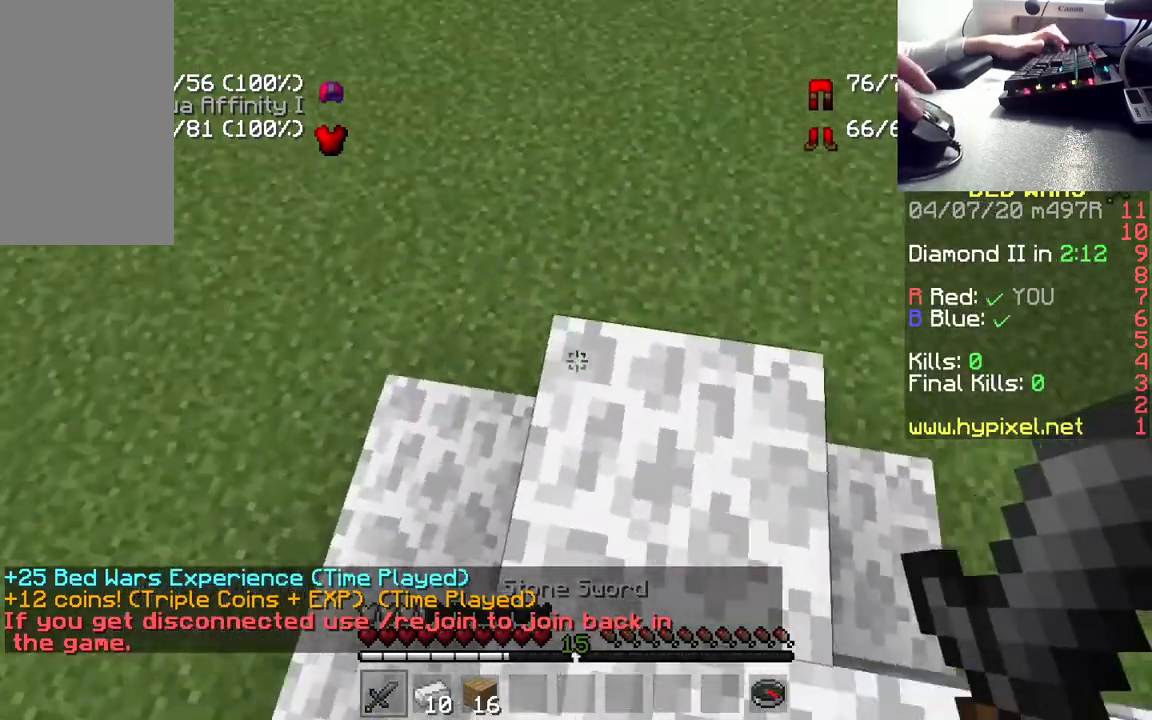
{"keys": ["d"], "mouse": [], "events": [[100, "d", "down"], [150, "w", "down"], [367, "w", "up"]]}
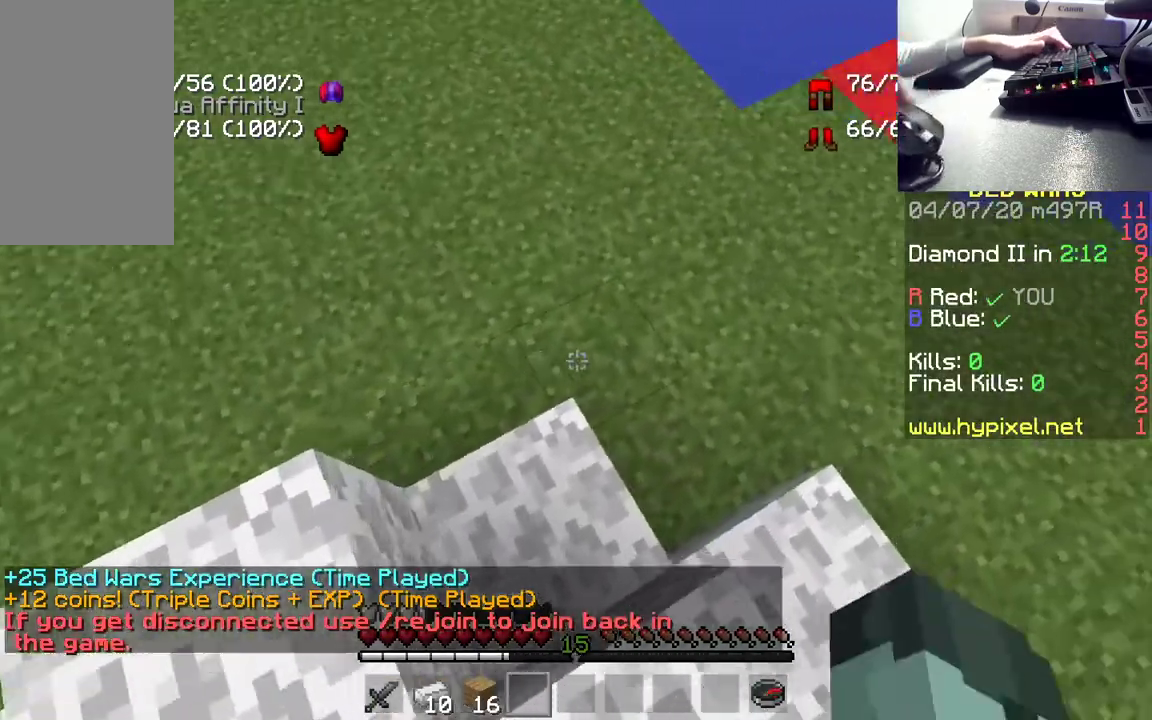
{"keys": [], "mouse": [], "events": [[100, "d", "up"]]}
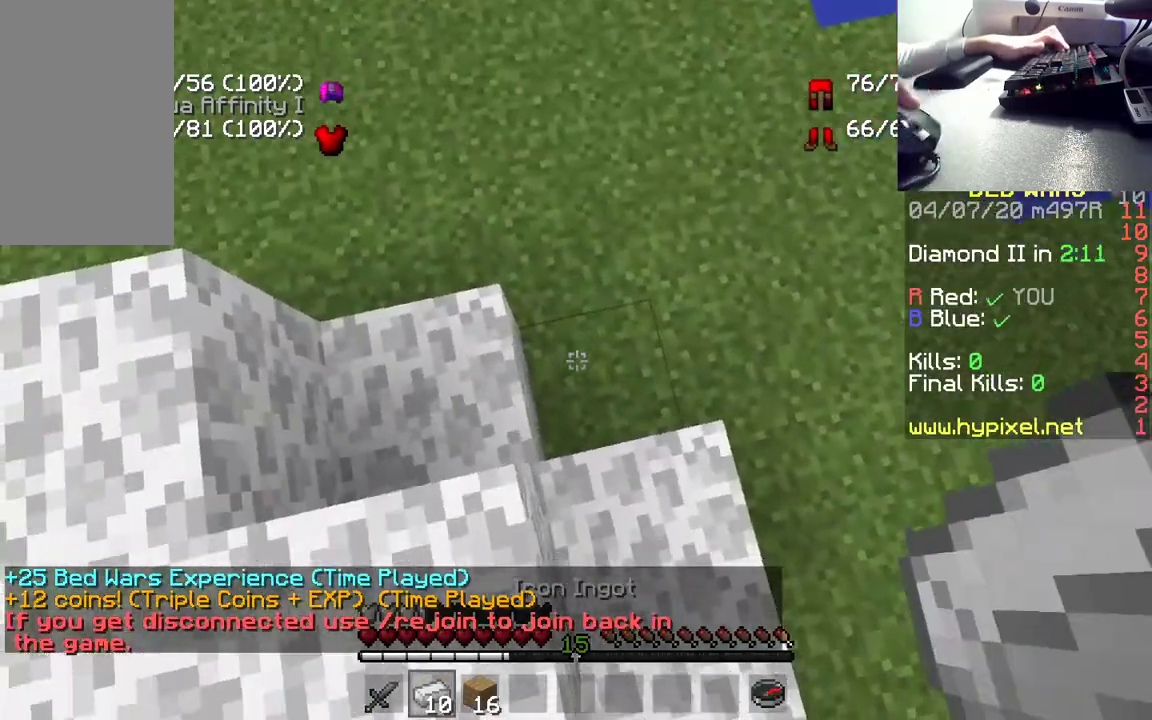
{"keys": [], "mouse": [], "events": []}
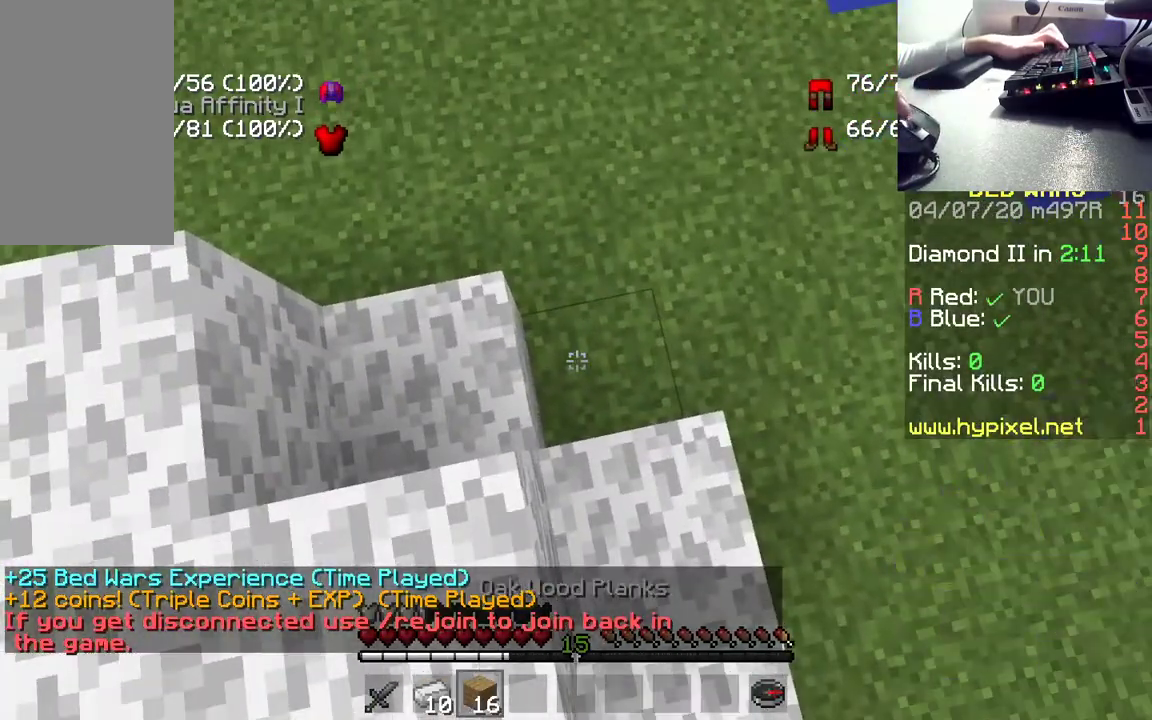
{"keys": [], "mouse": [], "events": [[117, "mouse_right", "down"], [250, "mouse_right", "up"], [283, "w", "down"], [333, "a", "down"], [483, "a", "up"], [500, "w", "up"]]}
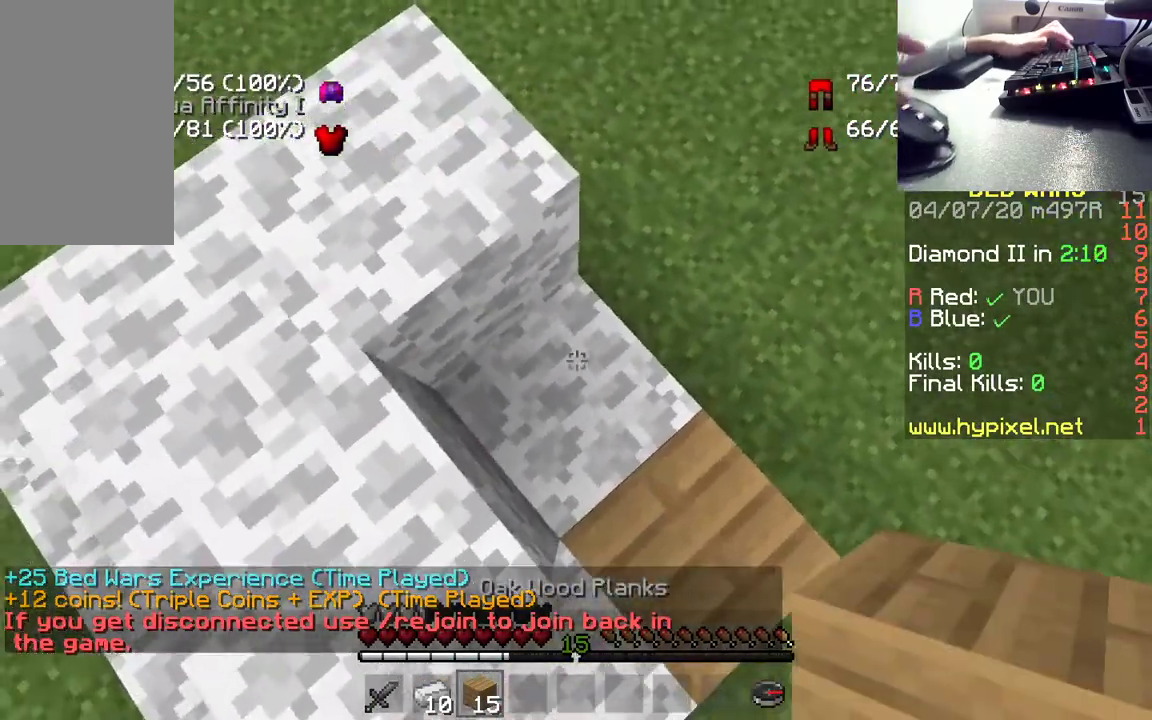
{"keys": ["space"], "mouse": [], "events": [[17, "mouse_right", "down"], [117, "w", "down"], [183, "a", "down"], [183, "mouse_right", "up"], [283, "a", "up"], [333, "space", "down"], [433, "w", "up"]]}
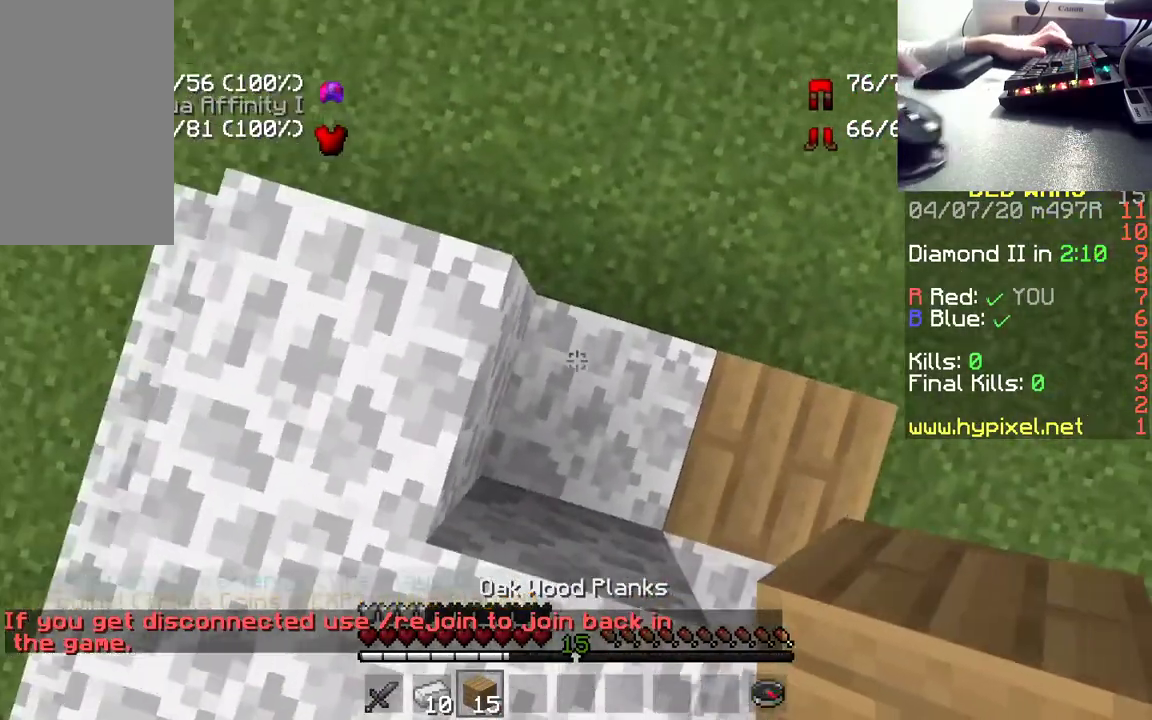
{"keys": [], "mouse": [], "events": [[17, "mouse_right", "down"], [200, "mouse_right", "up"], [300, "space", "up"]]}
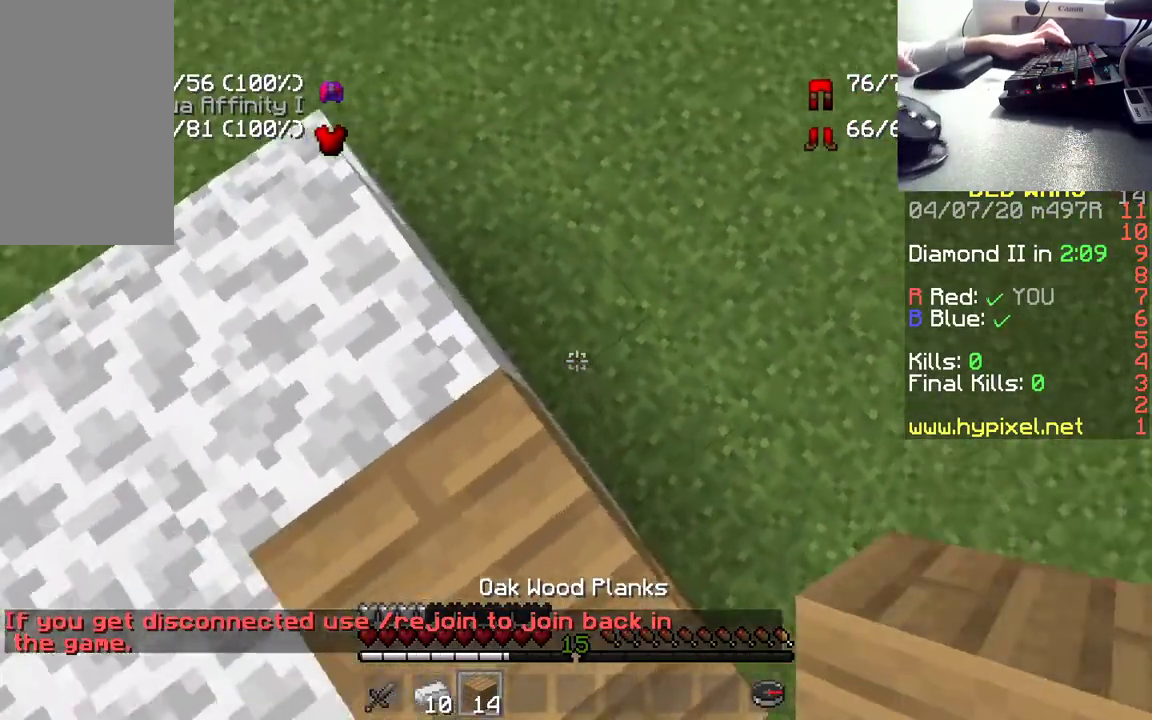
{"keys": [], "mouse": [], "events": [[50, "mouse_right", "down"], [217, "mouse_right", "up"], [267, "mouse_right", "down"], [417, "mouse_right", "up"]]}
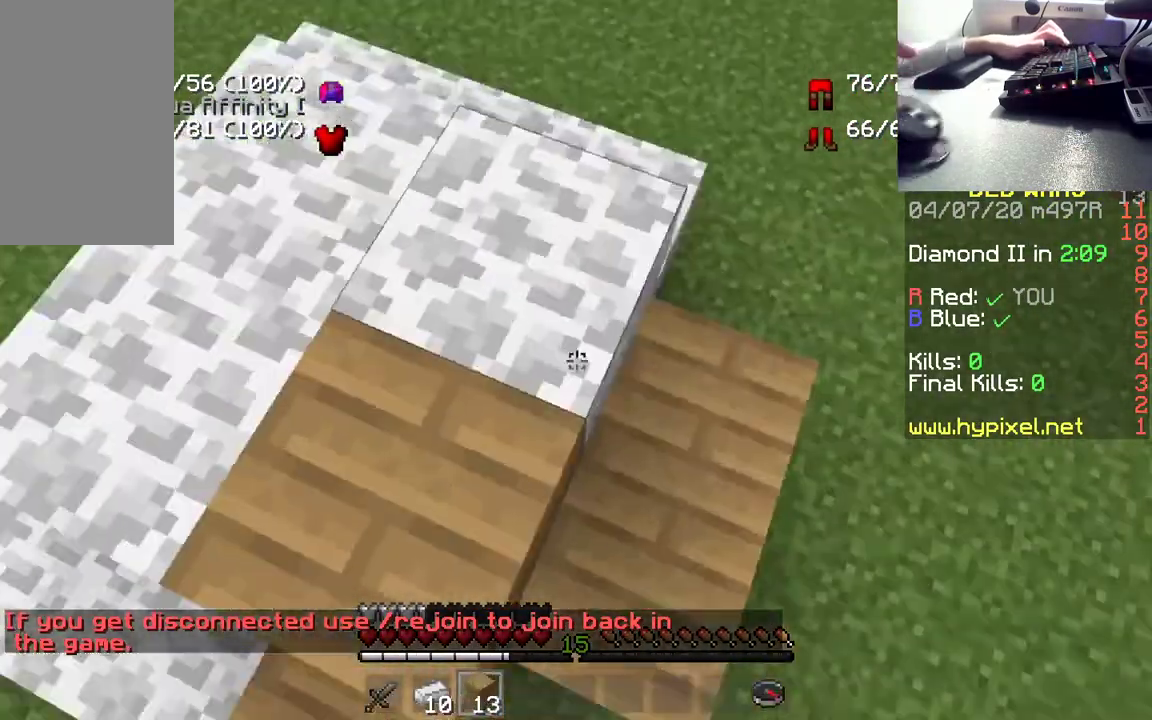
{"keys": ["w"], "mouse": [], "events": [[67, "w", "down"], [167, "a", "down"], [383, "a", "up"]]}
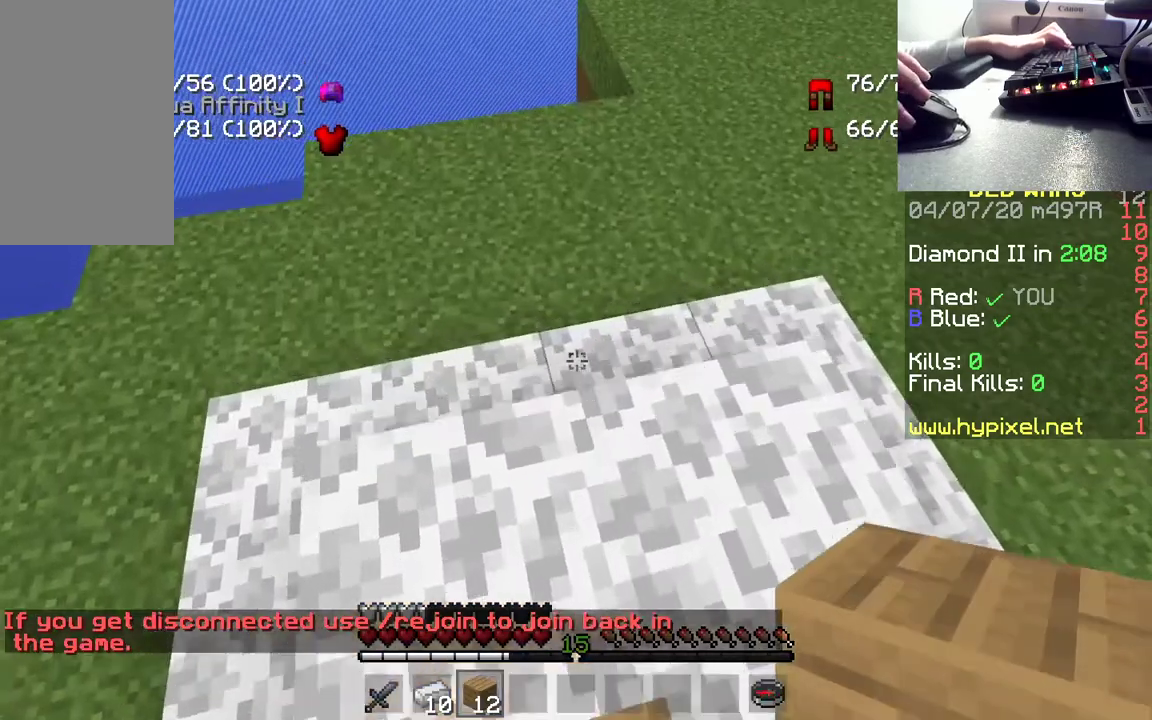
{"keys": [], "mouse": ["right"], "events": [[17, "a", "down"], [133, "a", "up"], [183, "w", "up"], [433, "mouse_right", "down"]]}
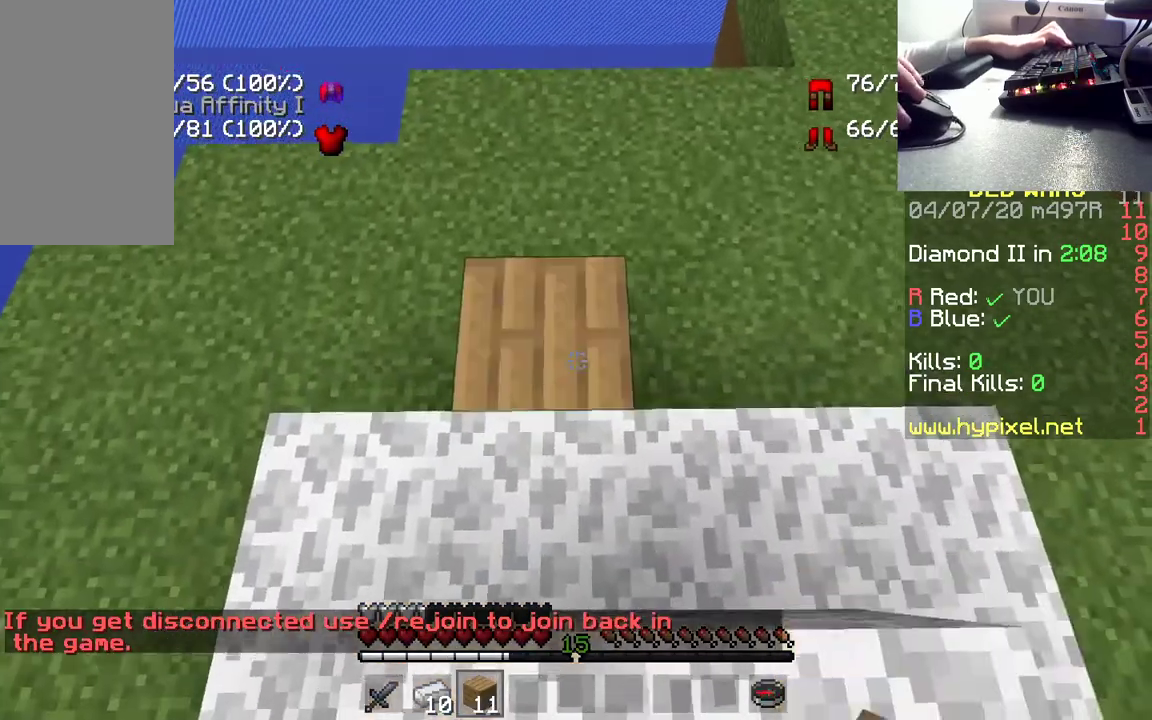
{"keys": [], "mouse": ["right"], "events": [[83, "mouse_right", "up"], [150, "mouse_right", "down"], [283, "mouse_right", "up"], [333, "s", "down"], [467, "mouse_right", "down"], [500, "s", "up"]]}
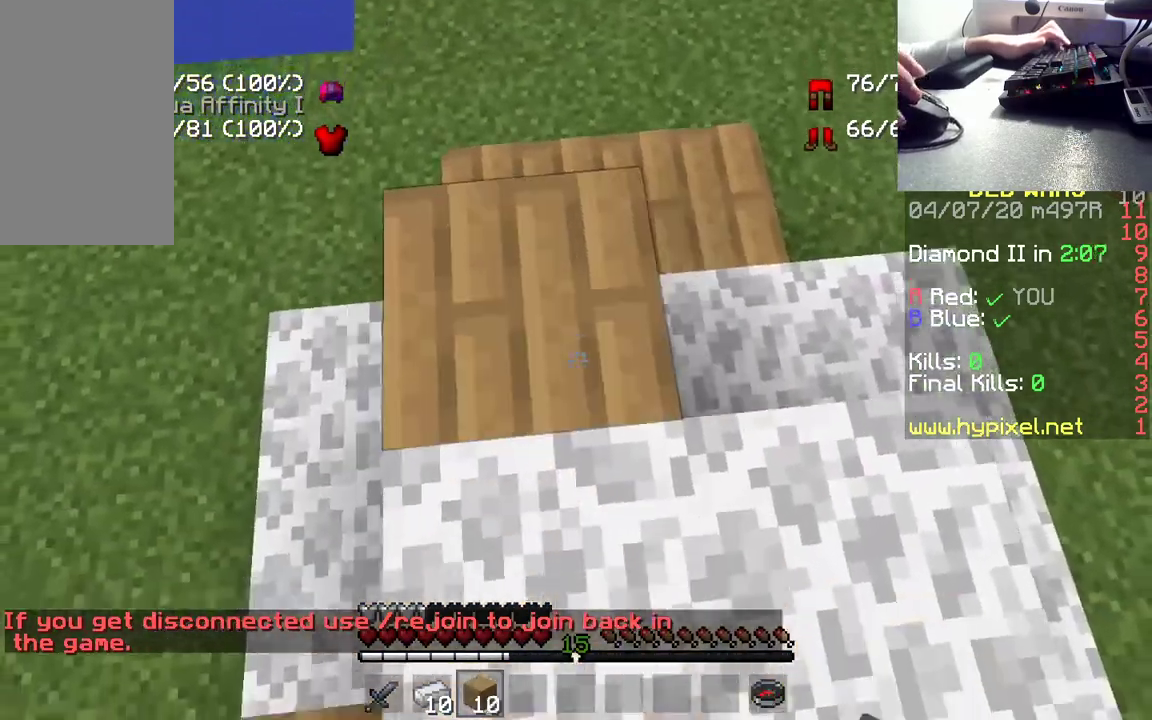
{"keys": [], "mouse": ["right"], "events": [[133, "mouse_right", "up"], [350, "mouse_right", "down"]]}
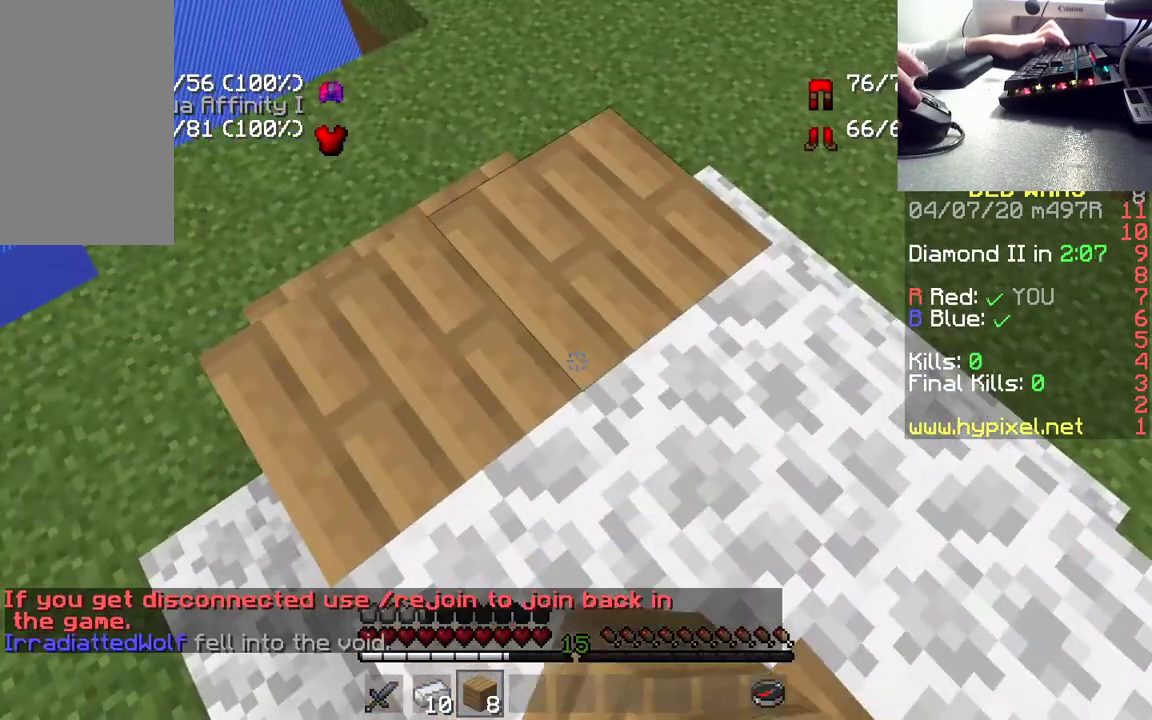
{"keys": [], "mouse": [], "events": [[17, "mouse_right", "up"], [100, "w", "down"], [433, "w", "up"]]}
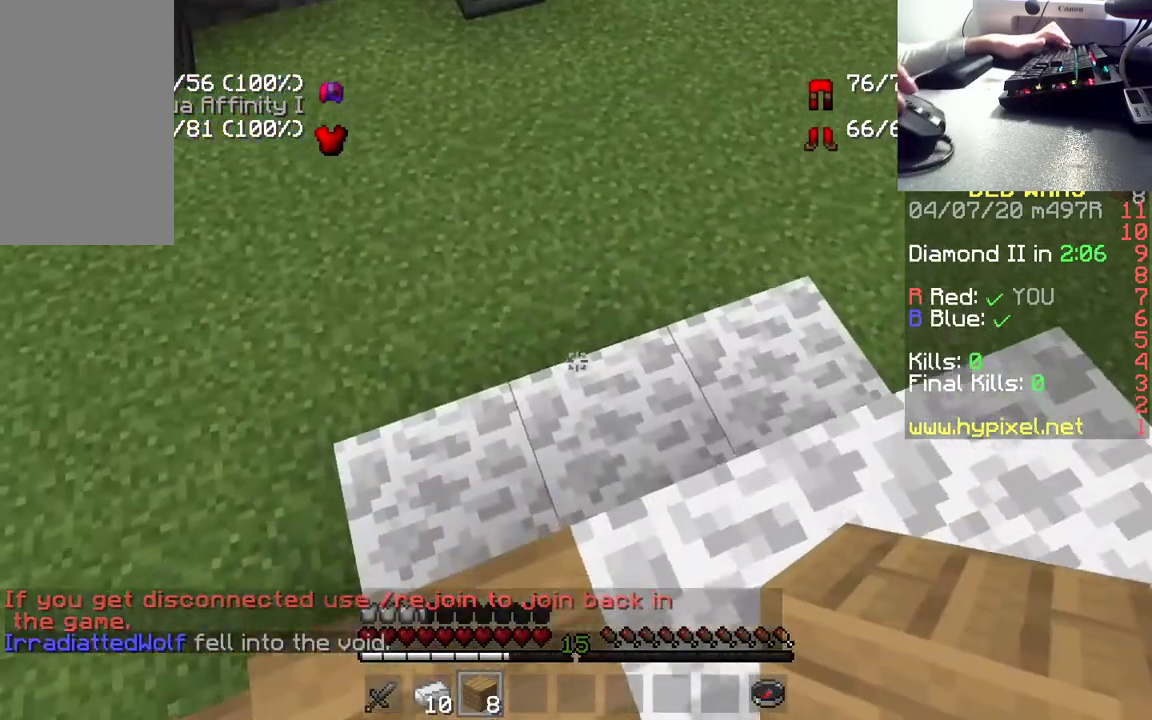
{"keys": [], "mouse": ["right"], "events": [[200, "mouse_right", "down"], [367, "mouse_right", "up"], [450, "mouse_right", "down"]]}
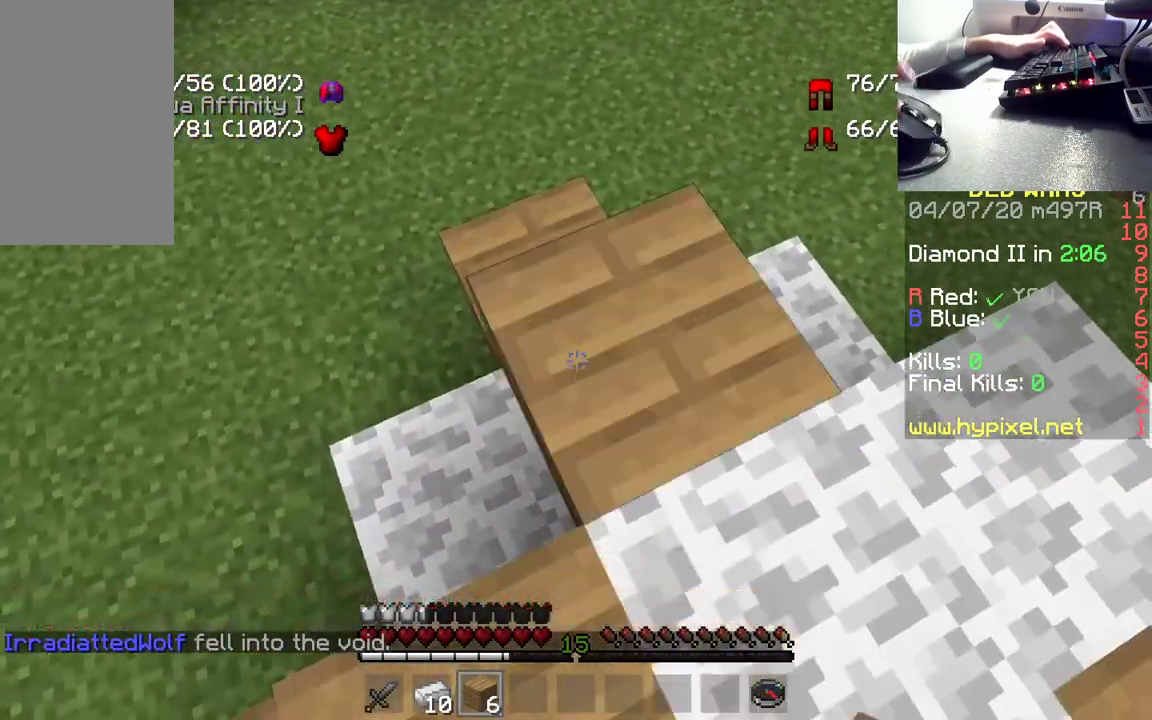
{"keys": [], "mouse": ["right"], "events": [[117, "mouse_right", "up"], [150, "s", "down"], [350, "s", "up"], [400, "mouse_right", "down"]]}
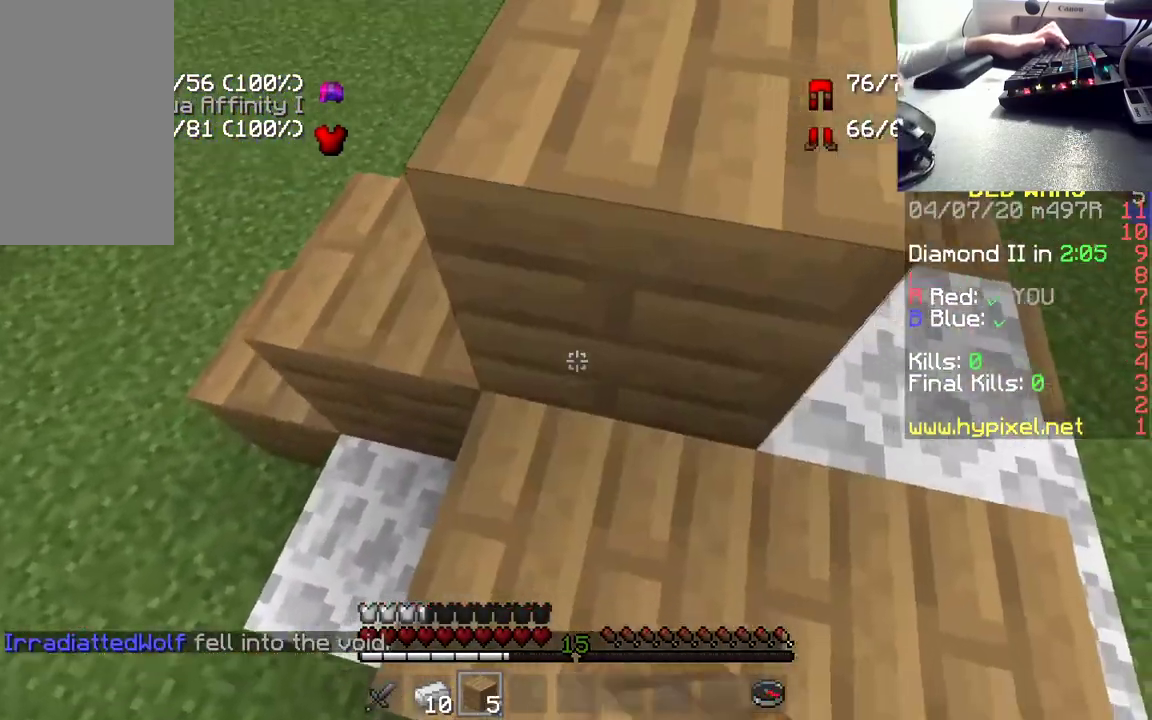
{"keys": [], "mouse": ["right"], "events": [[67, "mouse_right", "up"], [100, "d", "down"], [317, "d", "up"], [333, "mouse_right", "down"]]}
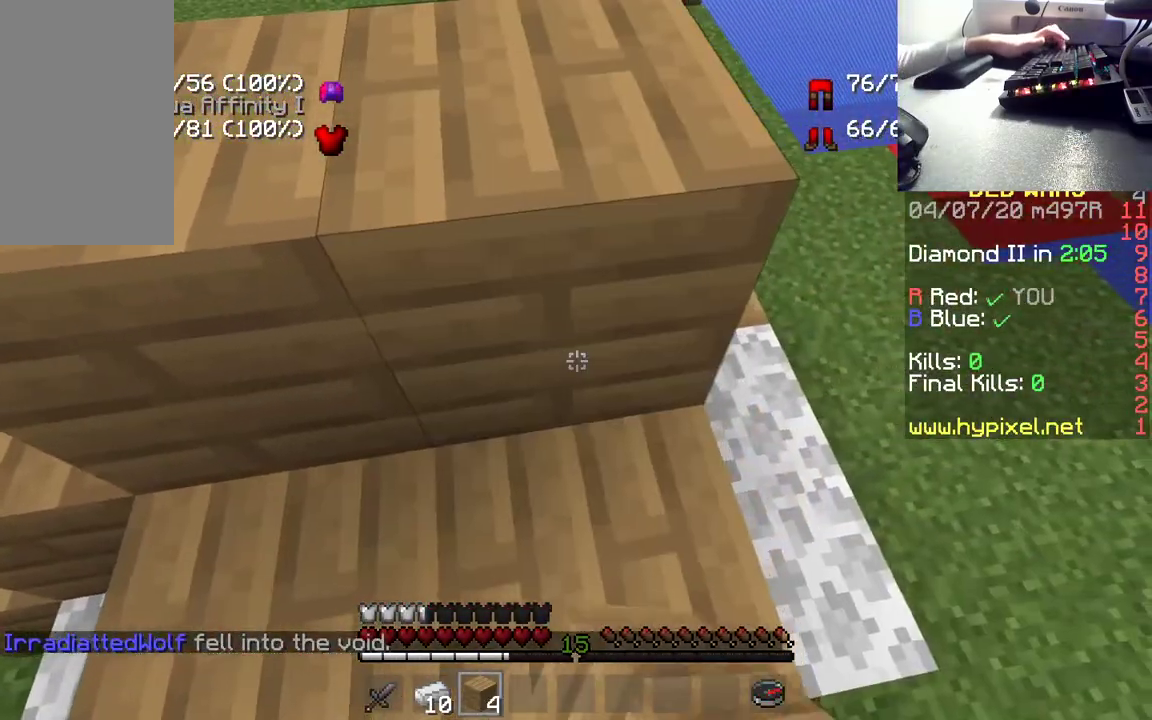
{"keys": [], "mouse": ["right"], "events": [[17, "mouse_right", "up"], [33, "d", "down"], [233, "d", "up"], [417, "mouse_right", "down"]]}
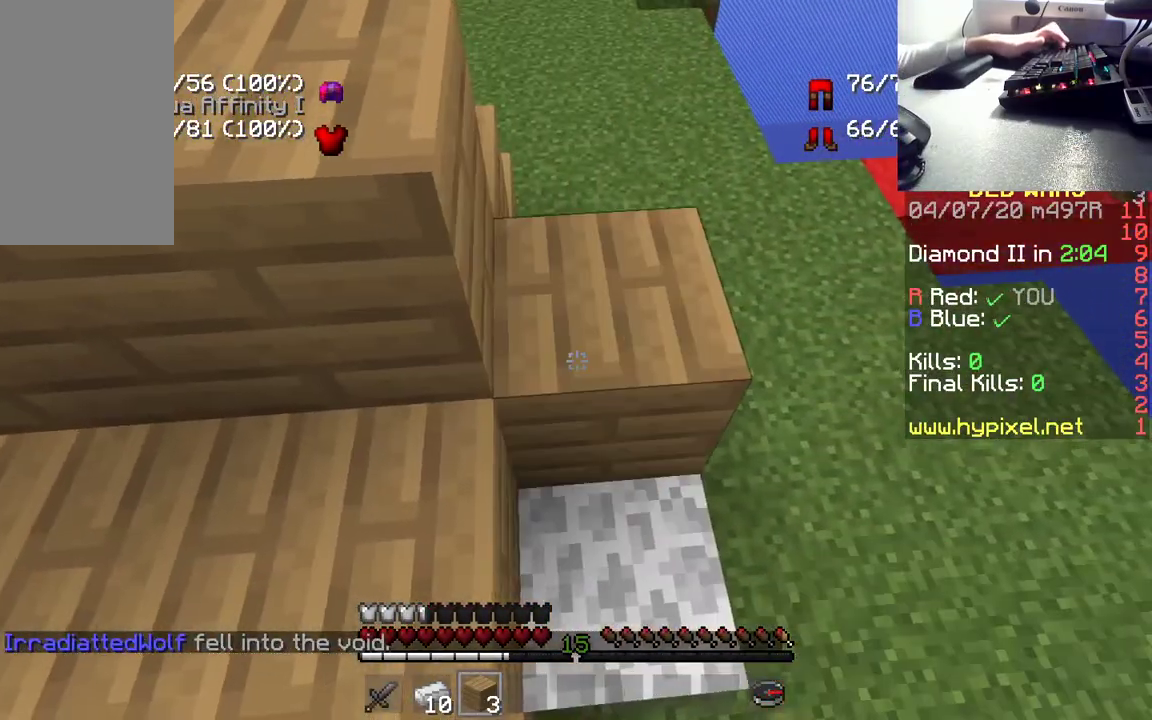
{"keys": [], "mouse": ["right"], "events": [[67, "d", "down"], [83, "mouse_right", "up"], [250, "d", "up"], [417, "mouse_right", "down"]]}
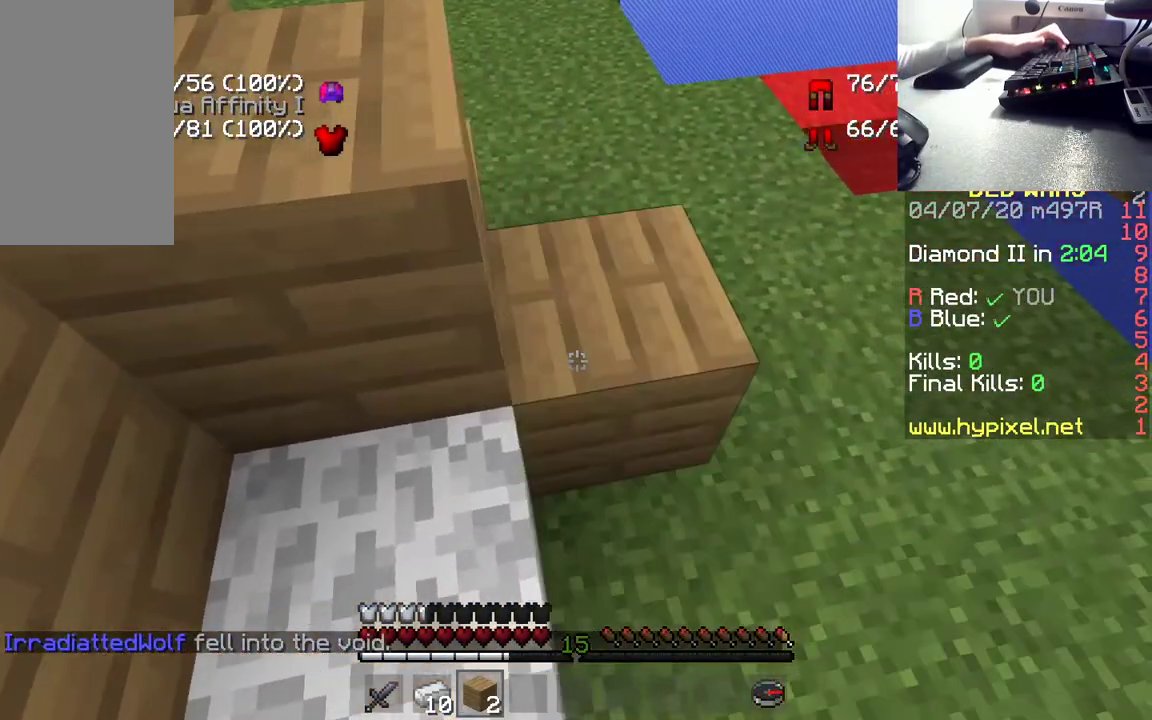
{"keys": [], "mouse": [], "events": [[67, "mouse_right", "up"], [333, "s", "down"], [417, "s", "up"]]}
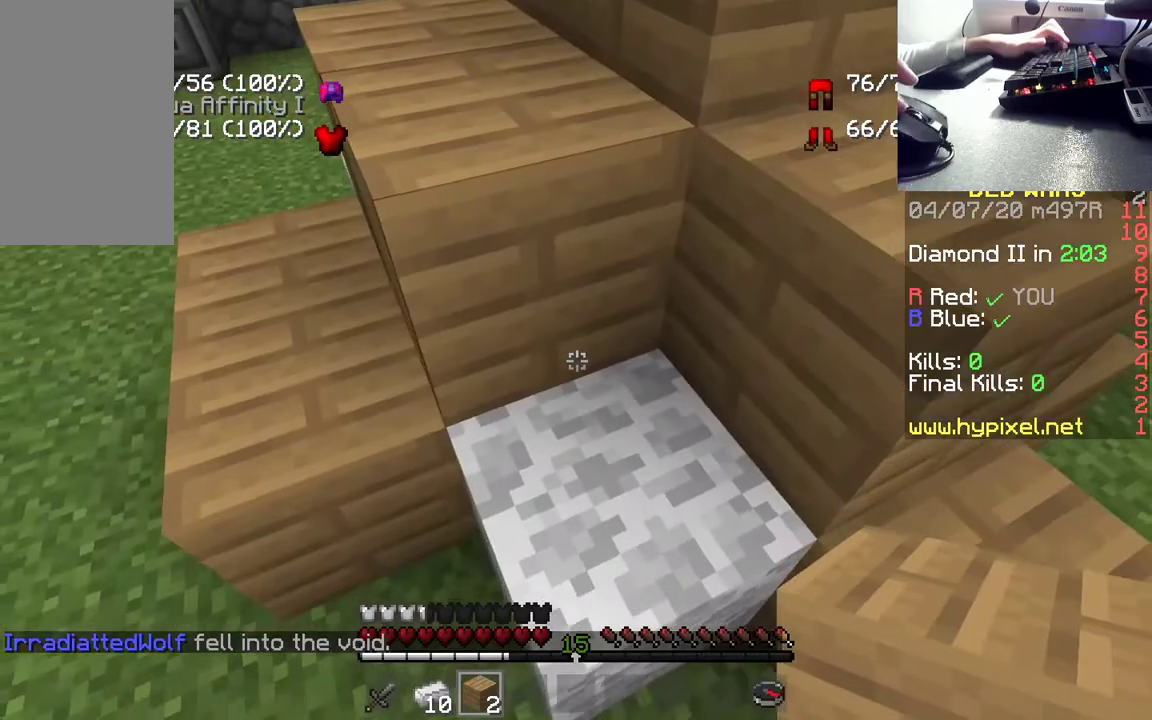
{"keys": ["d", "space", "w"], "mouse": [], "events": [[150, "w", "down"], [350, "d", "down"], [500, "space", "down"]]}
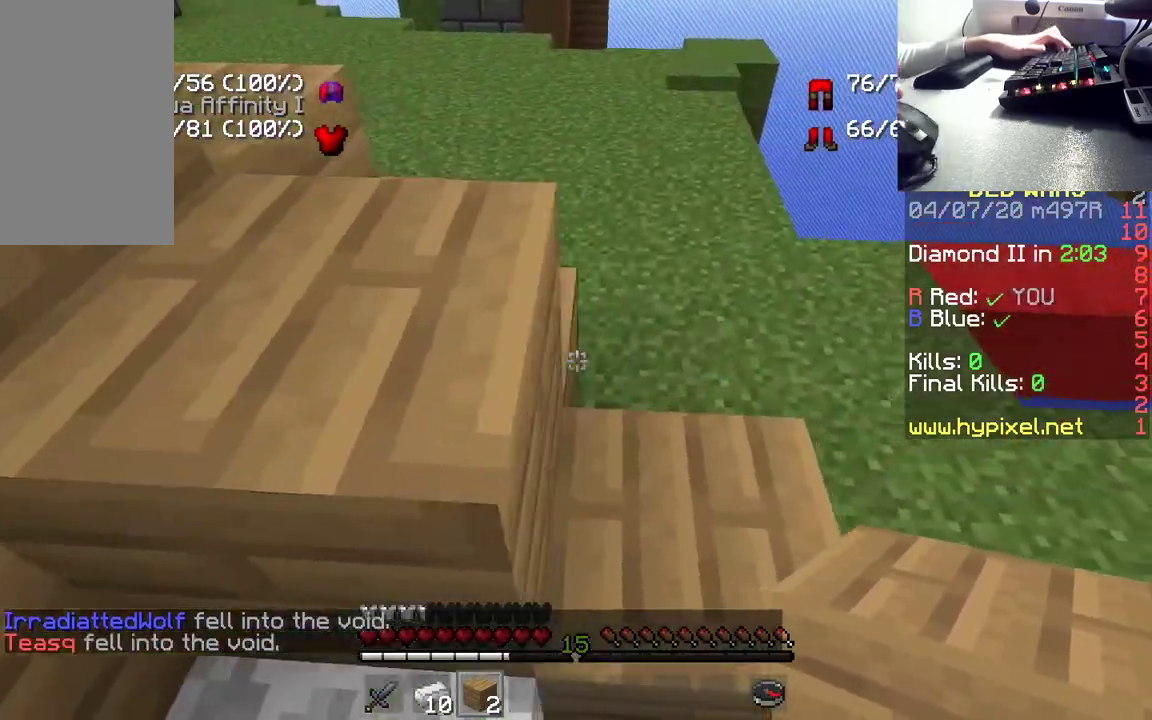
{"keys": ["d", "space", "w"], "mouse": [], "events": [[150, "space", "up"], [467, "space", "down"]]}
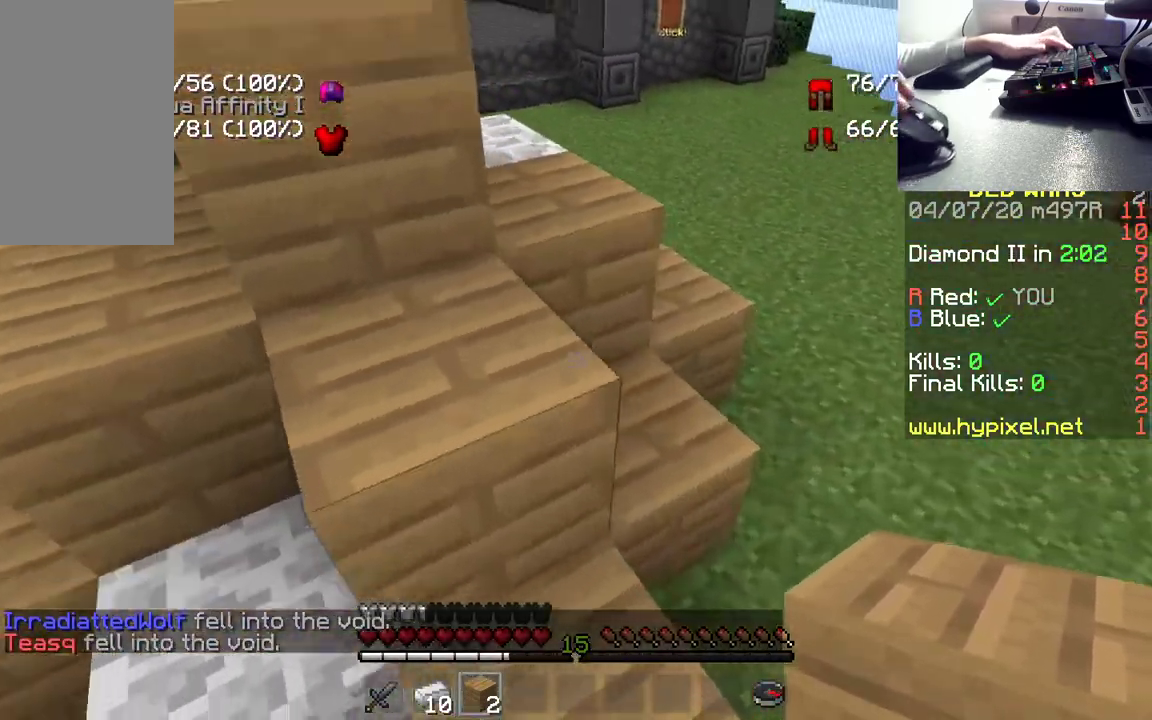
{"keys": ["d", "w"], "mouse": [], "events": [[167, "space", "up"]]}
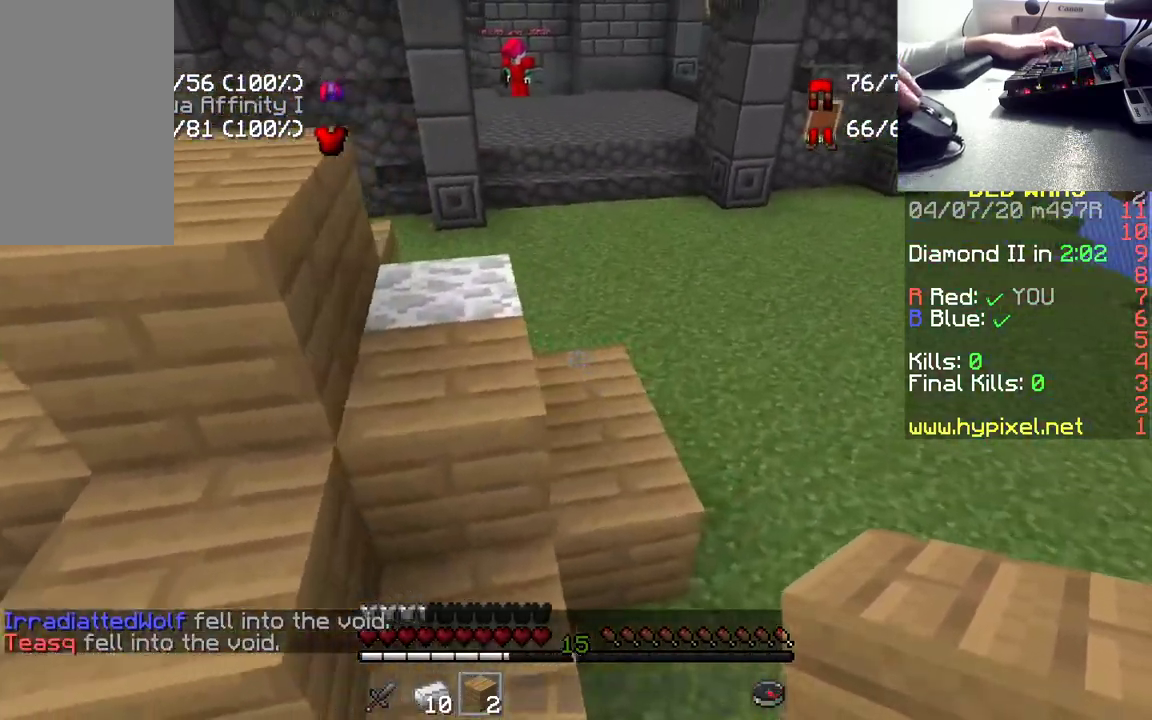
{"keys": ["d", "w"], "mouse": [], "events": [[217, "d", "up"], [217, "space", "down"], [433, "d", "down"], [450, "space", "up"]]}
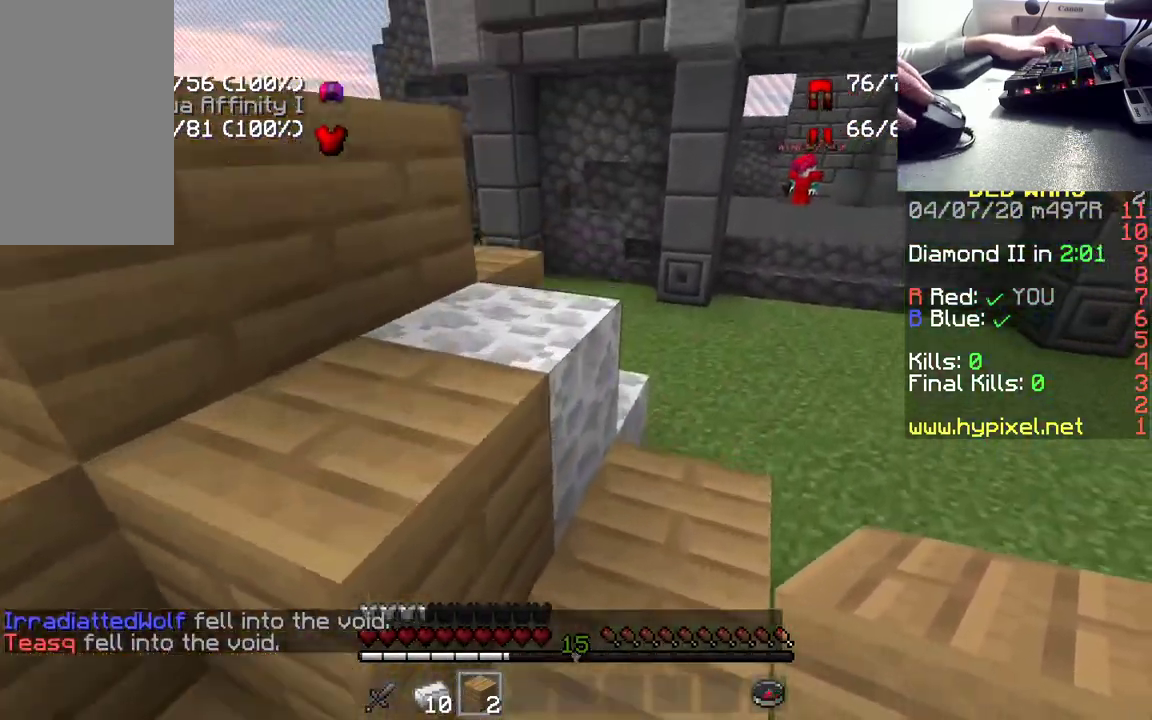
{"keys": ["d", "w"], "mouse": [], "events": []}
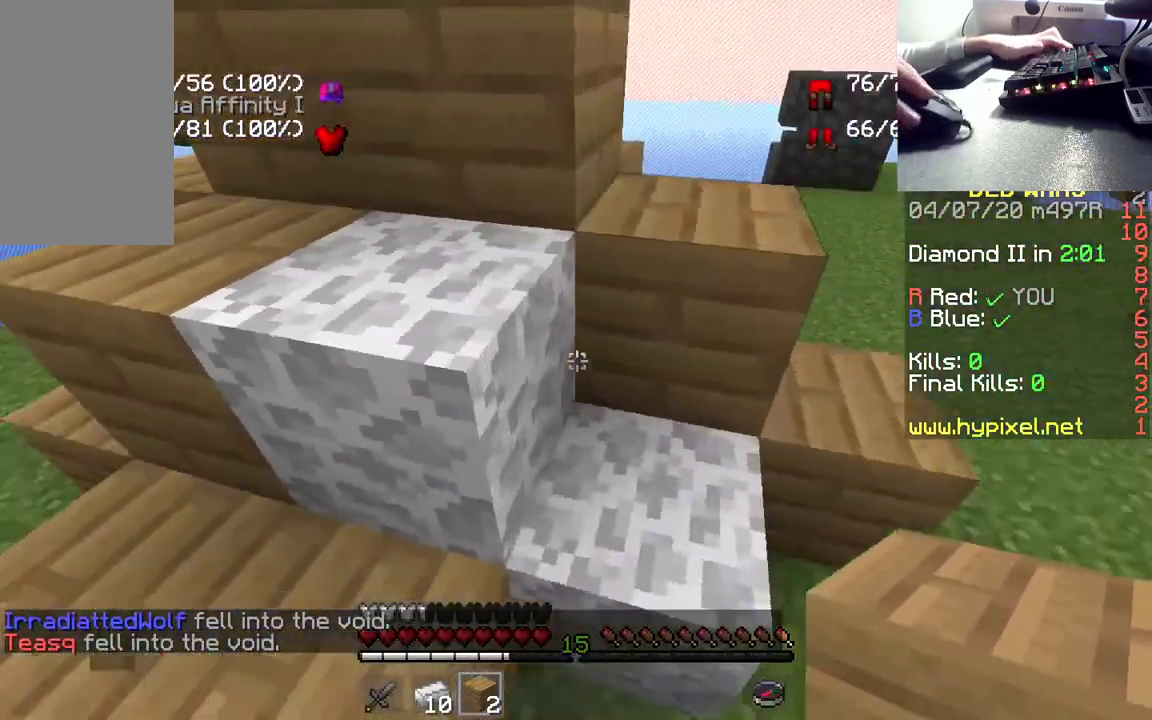
{"keys": ["space", "w"], "mouse": [], "events": [[383, "d", "up"], [400, "space", "down"]]}
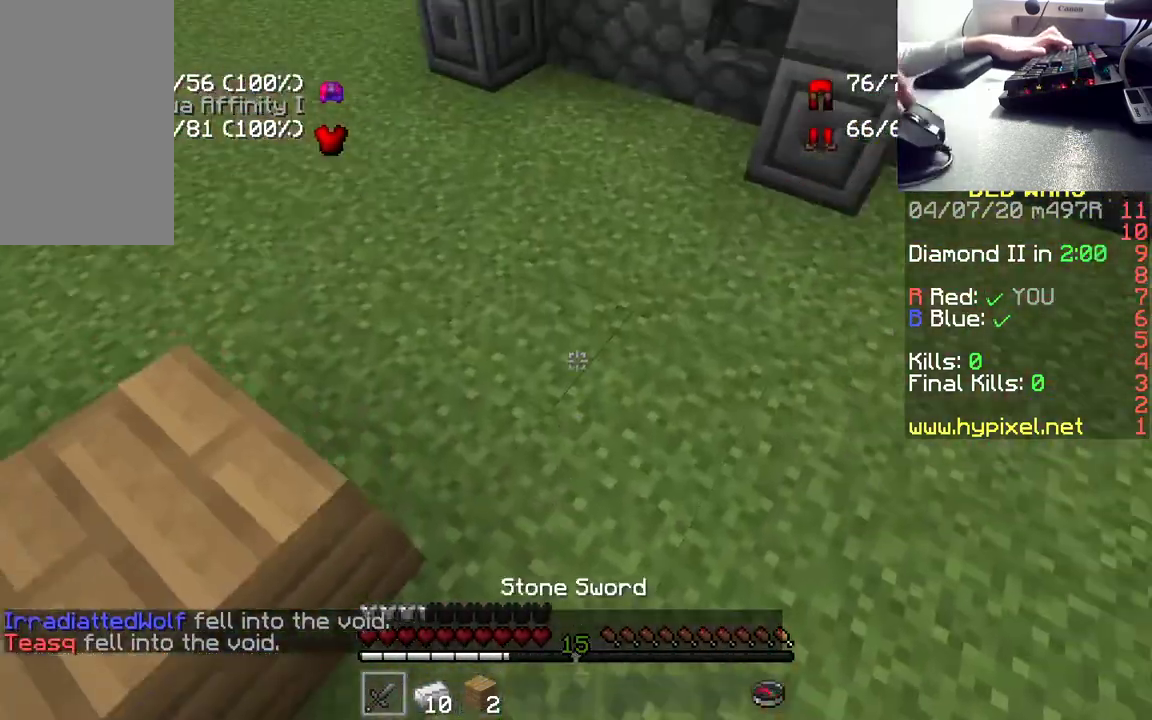
{"keys": ["d", "space", "w"], "mouse": [], "events": [[50, "space", "up"], [383, "space", "down"], [467, "d", "down"]]}
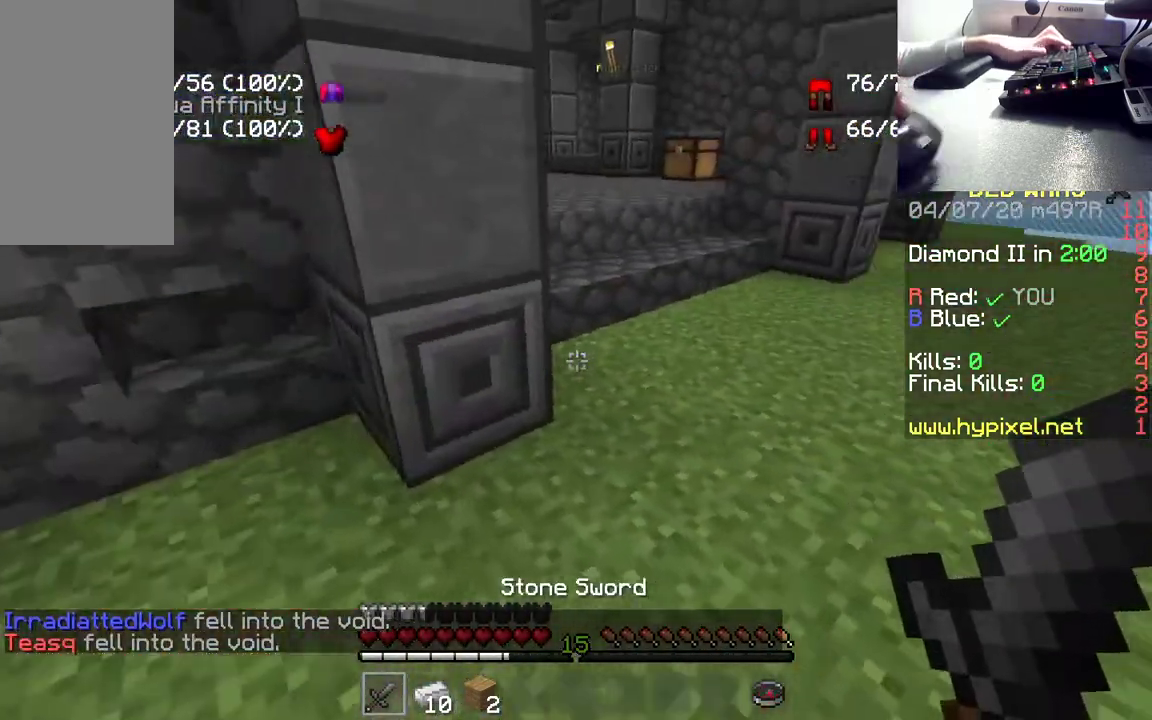
{"keys": ["w"], "mouse": [], "events": [[50, "space", "up"], [450, "d", "up"]]}
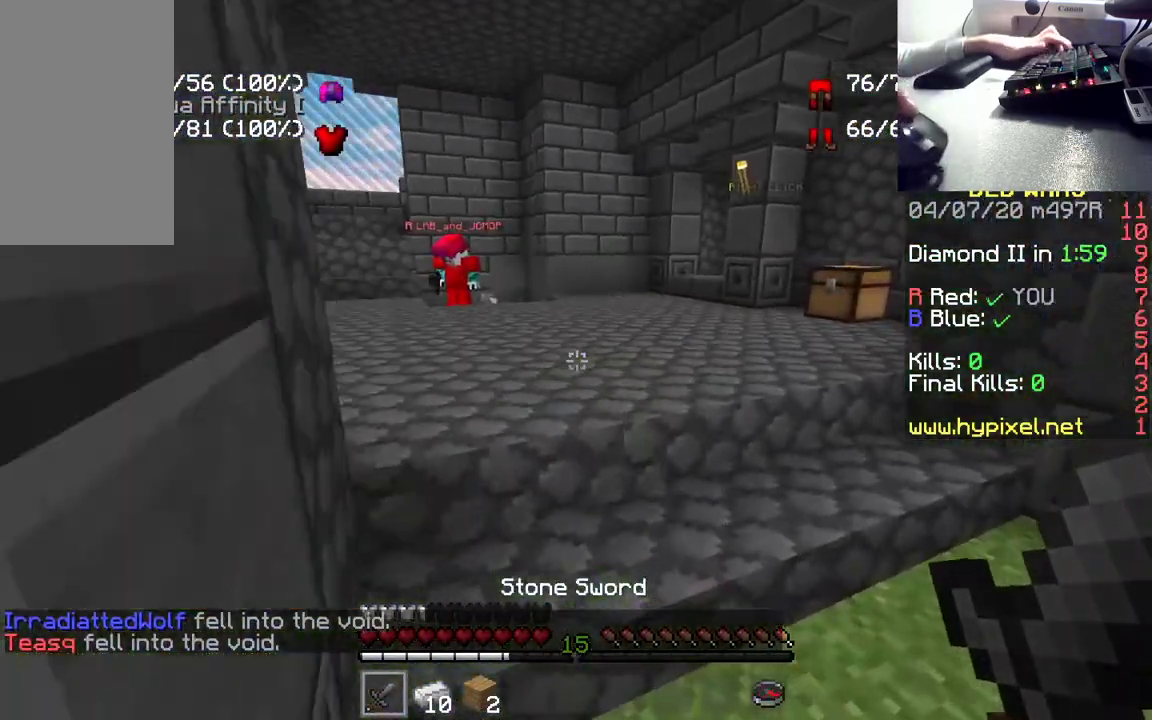
{"keys": ["w"], "mouse": [], "events": [[200, "space", "down"], [450, "space", "up"]]}
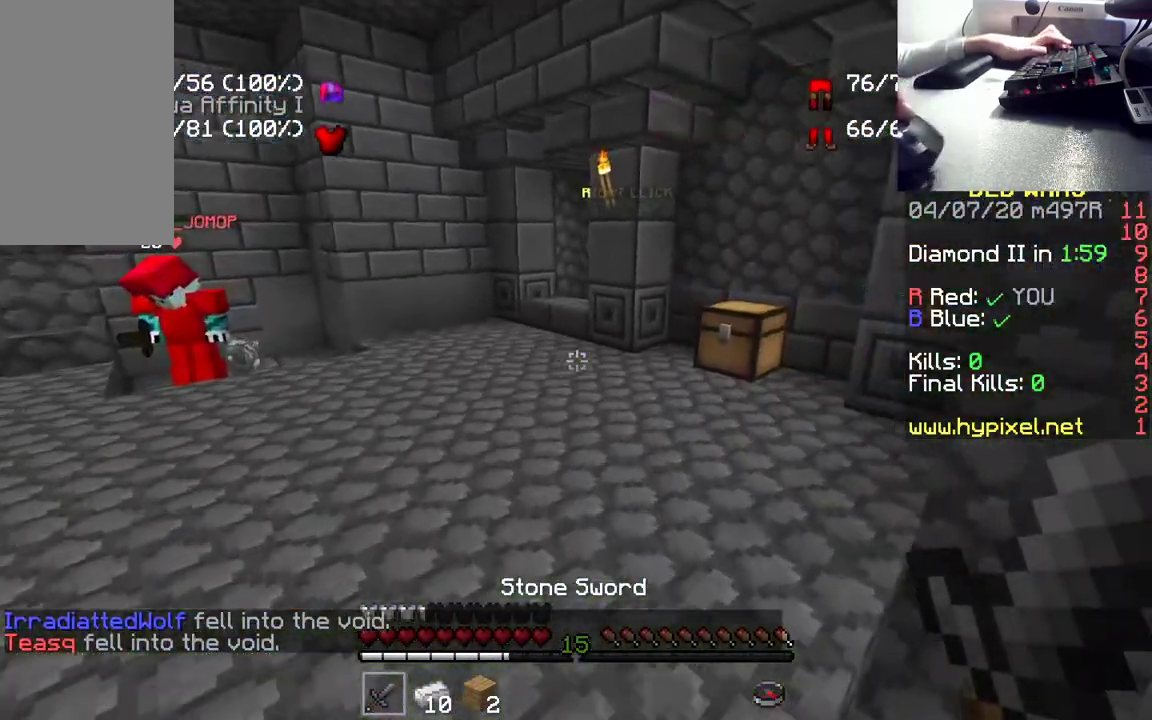
{"keys": [], "mouse": ["right"], "events": [[350, "mouse_right", "down"], [500, "w", "up"]]}